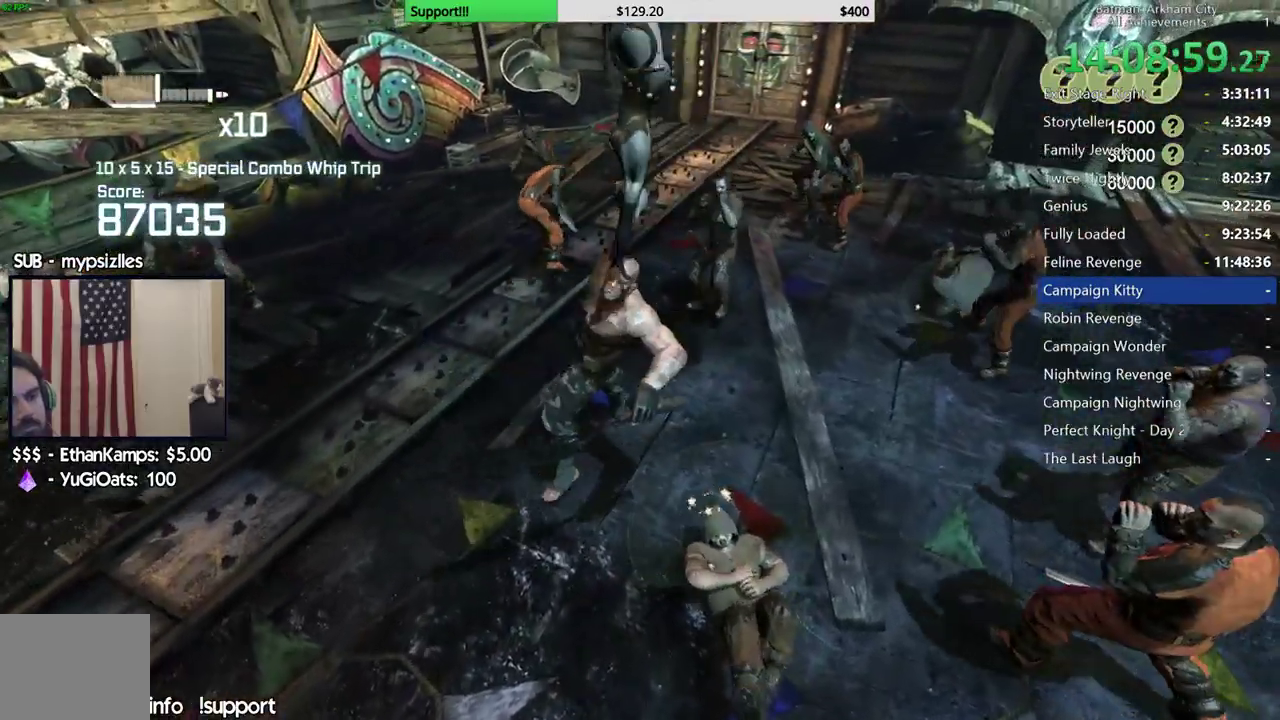
Gameplay with a controller (Xbox layout); each line is a JSON object with the inputs held at the frame after it (dt_ms = milliseconds from this image to that frame). "events" lists button and stick changes between this image and that frame as [ms after this image, input, new state], when the widget could be followed in between.
{"dt_ms": 500, "buttons": [], "left_stick": "center", "right_stick": "center", "events": [[17, "X", "up"]]}
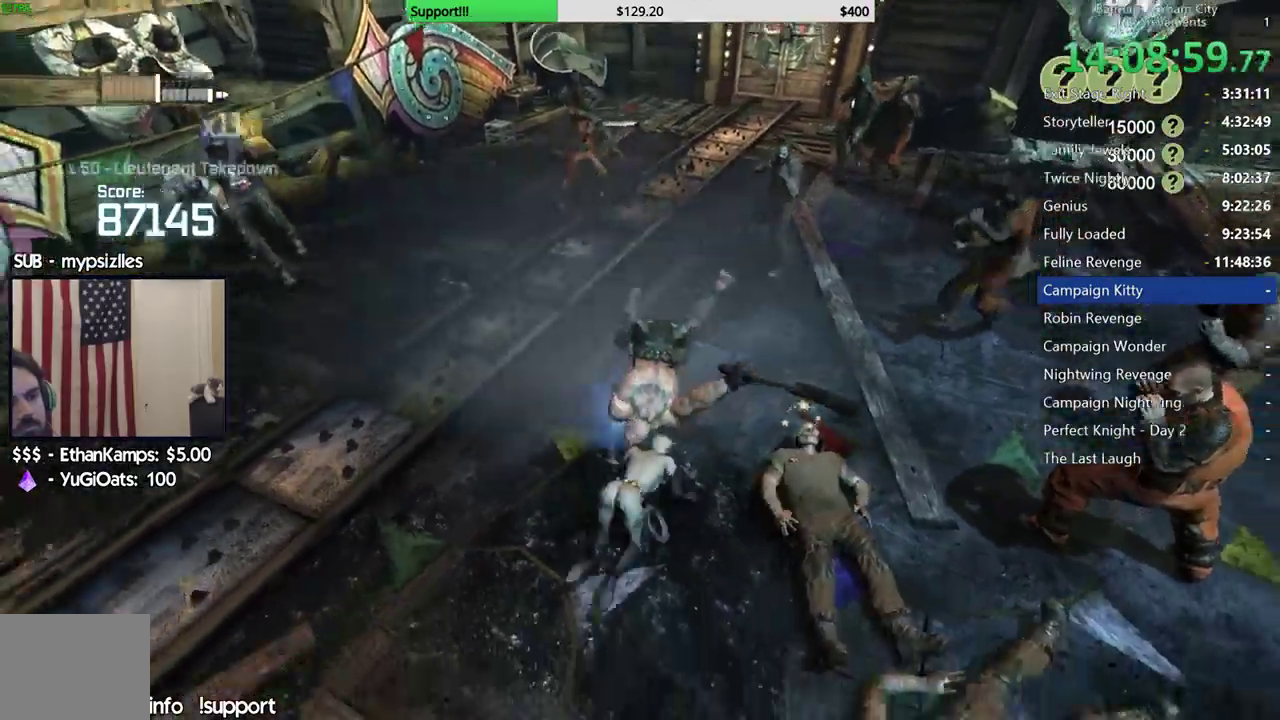
{"dt_ms": 500, "buttons": ["X"], "left_stick": "up-right", "right_stick": "center", "events": [[233, "right_stick", "right"], [333, "left_stick", "up-right"], [383, "right_stick", "center"], [450, "X", "down"]]}
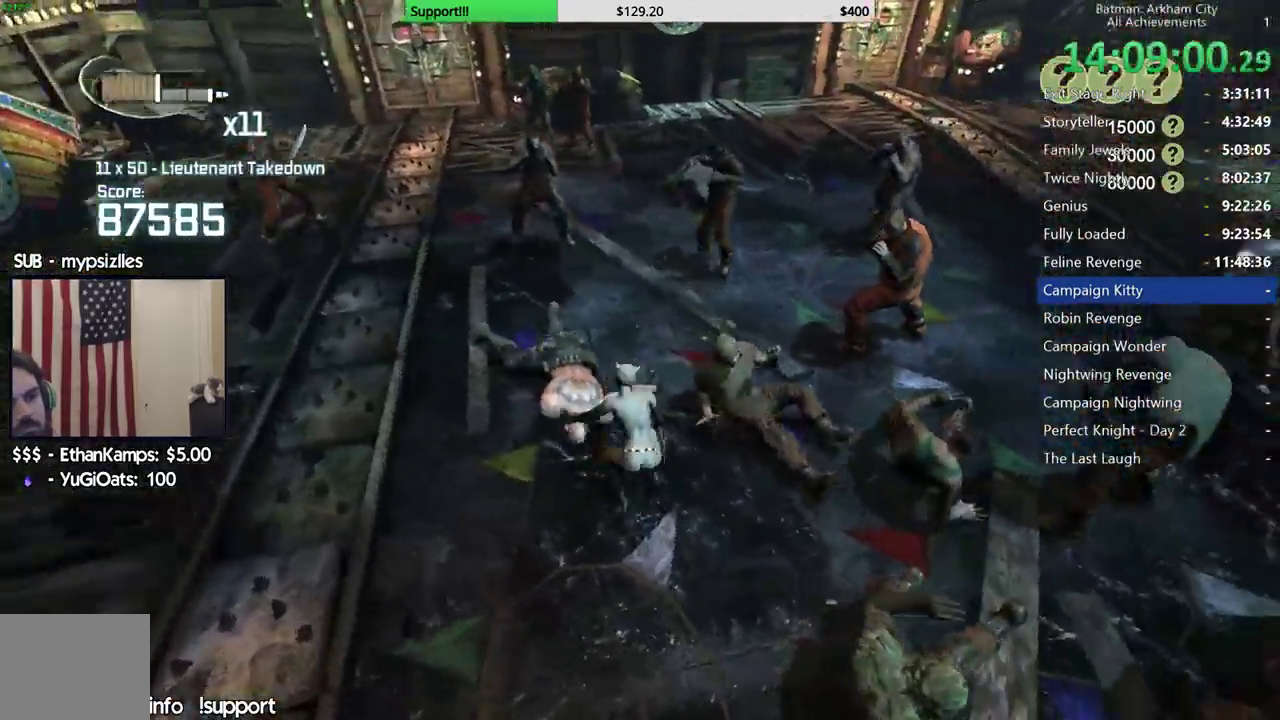
{"dt_ms": 500, "buttons": [], "left_stick": "up", "right_stick": "left", "events": [[50, "X", "up"], [83, "X", "down"], [233, "X", "up"], [317, "left_stick", "up"], [367, "right_stick", "left"]]}
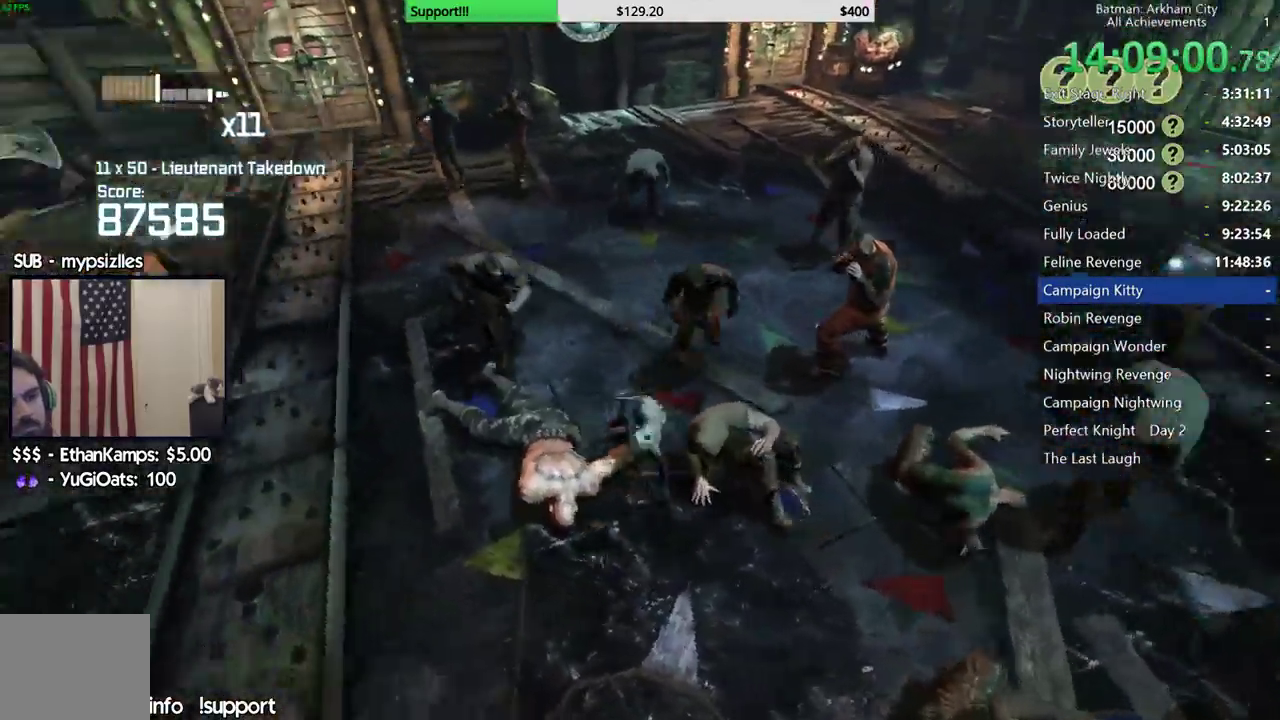
{"dt_ms": 500, "buttons": [], "left_stick": "up", "right_stick": "center", "events": [[33, "right_stick", "center"], [217, "X", "down"], [217, "left_stick", "up-right"], [317, "X", "up"], [417, "X", "down"], [467, "left_stick", "up"], [483, "X", "up"]]}
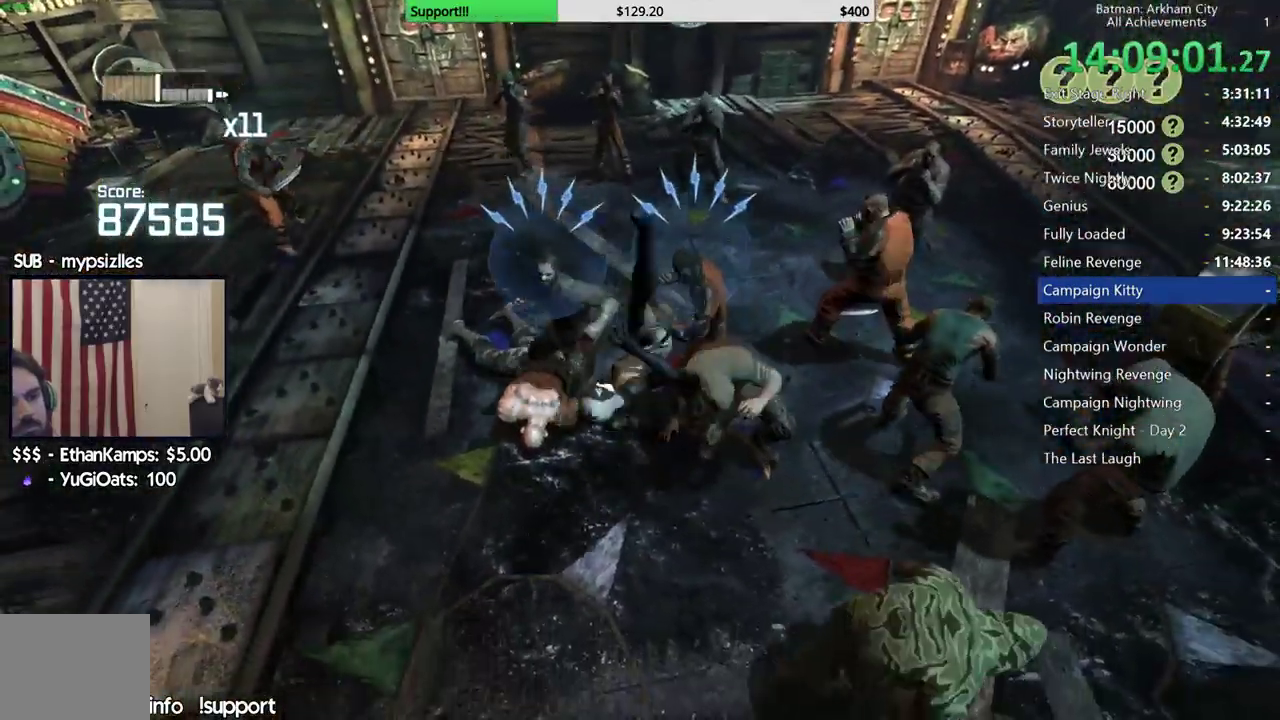
{"dt_ms": 500, "buttons": [], "left_stick": "up", "right_stick": "center", "events": [[50, "X", "down"], [167, "X", "up"]]}
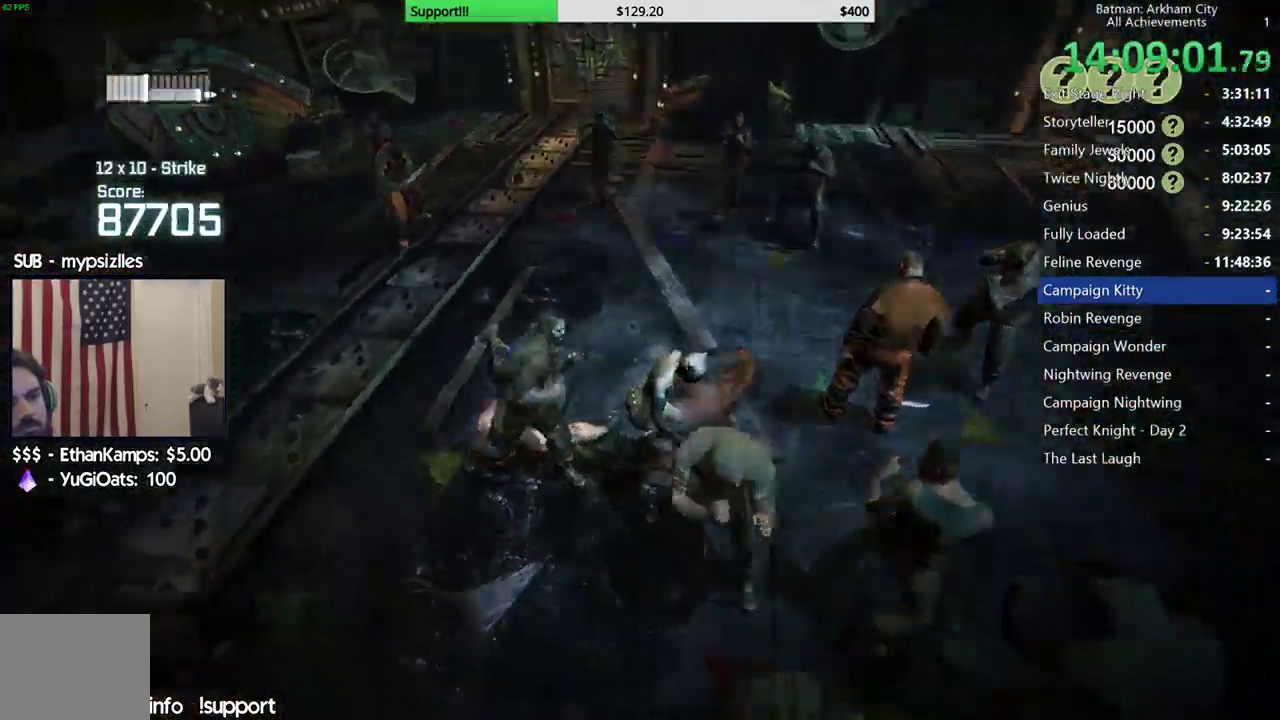
{"dt_ms": 500, "buttons": ["X"], "left_stick": "up", "right_stick": "center", "events": [[100, "X", "down"], [183, "X", "up"], [183, "left_stick", "up-right"], [300, "X", "down"], [300, "left_stick", "up"], [367, "X", "up"], [450, "X", "down"]]}
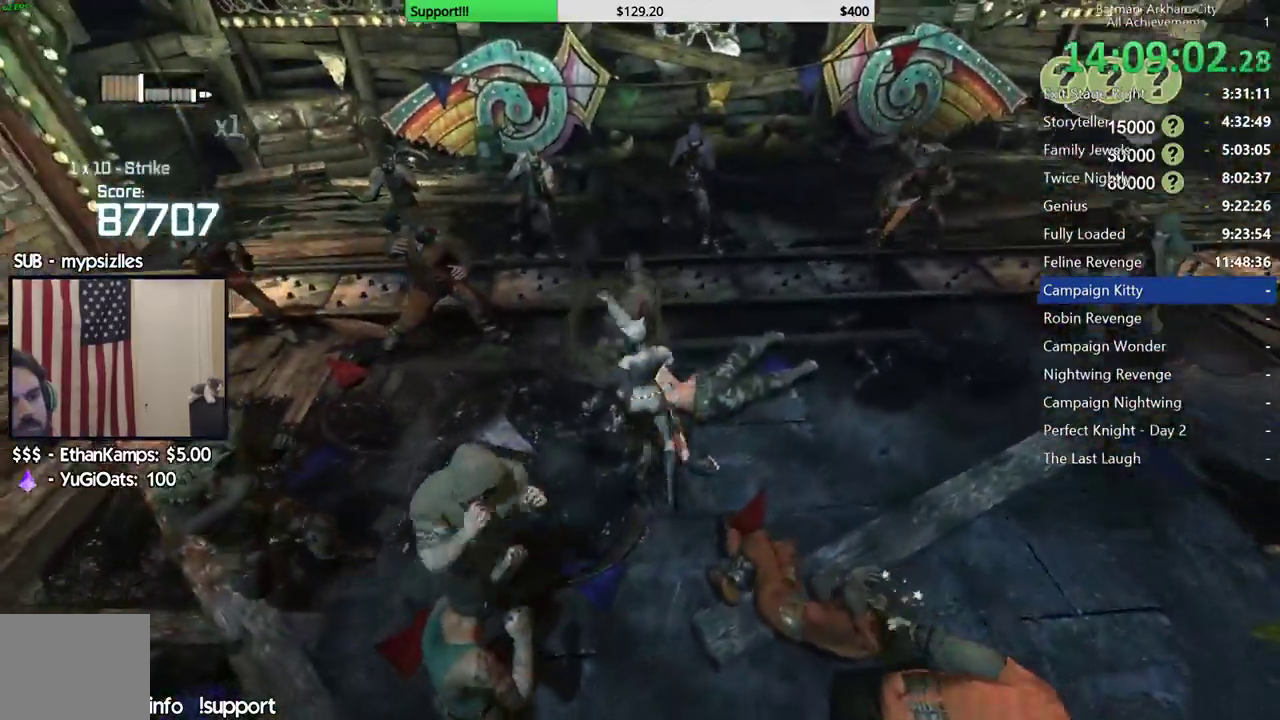
{"dt_ms": 500, "buttons": ["X"], "left_stick": "up", "right_stick": "center", "events": [[50, "X", "up"], [117, "X", "down"], [200, "X", "up"], [283, "X", "down"], [383, "X", "up"], [450, "X", "down"]]}
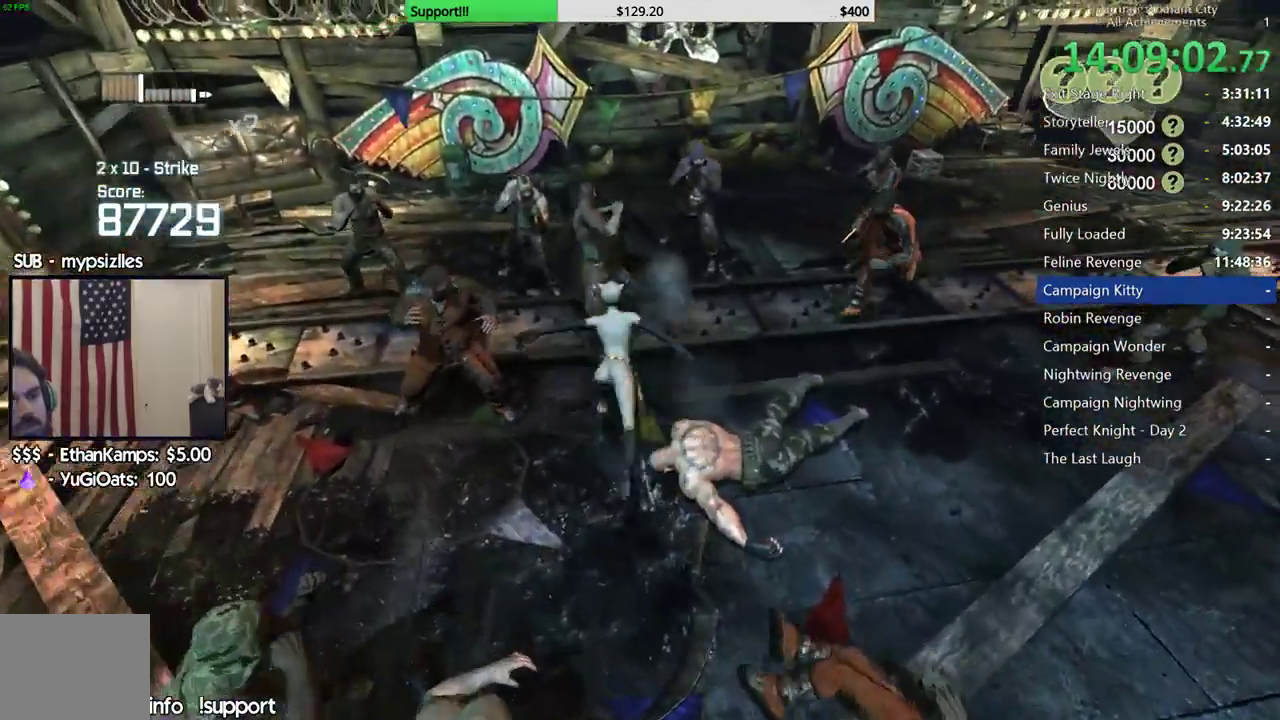
{"dt_ms": 500, "buttons": [], "left_stick": "center", "right_stick": "center", "events": [[50, "X", "up"], [283, "left_stick", "center"]]}
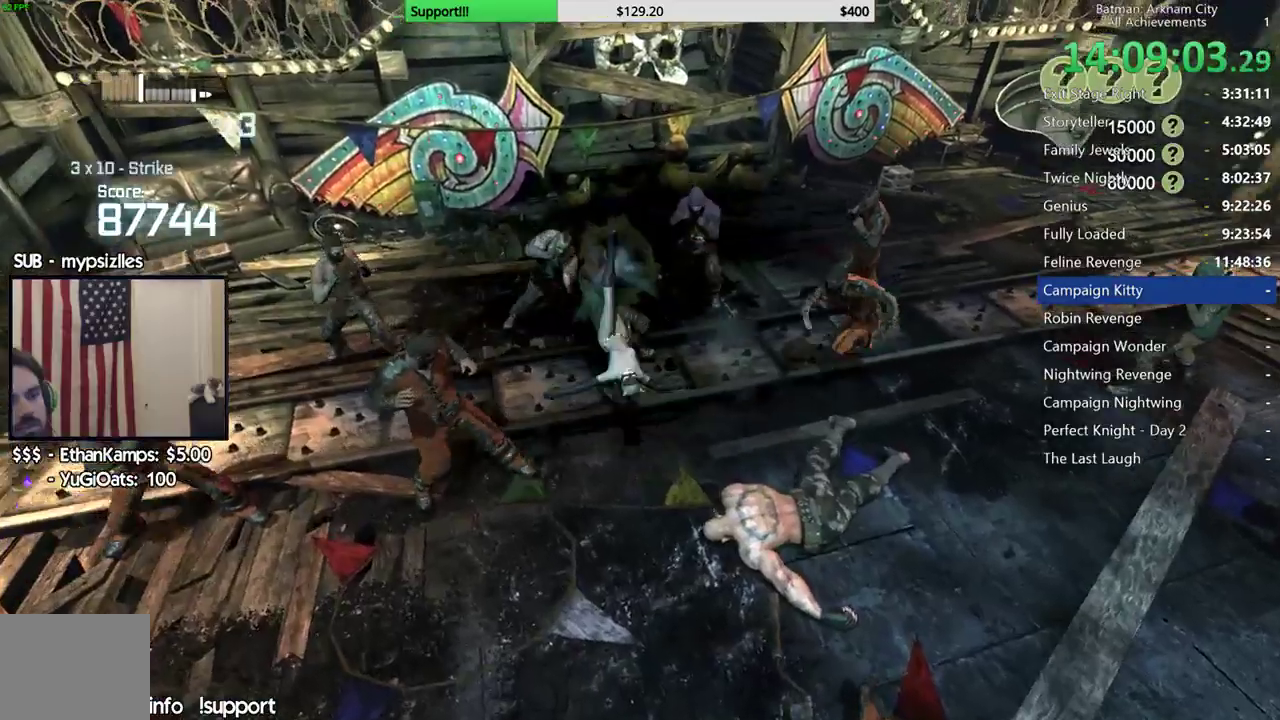
{"dt_ms": 500, "buttons": ["A"], "left_stick": "up-right", "right_stick": "center", "events": [[200, "left_stick", "up-right"], [283, "A", "down"], [367, "A", "up"], [467, "A", "down"]]}
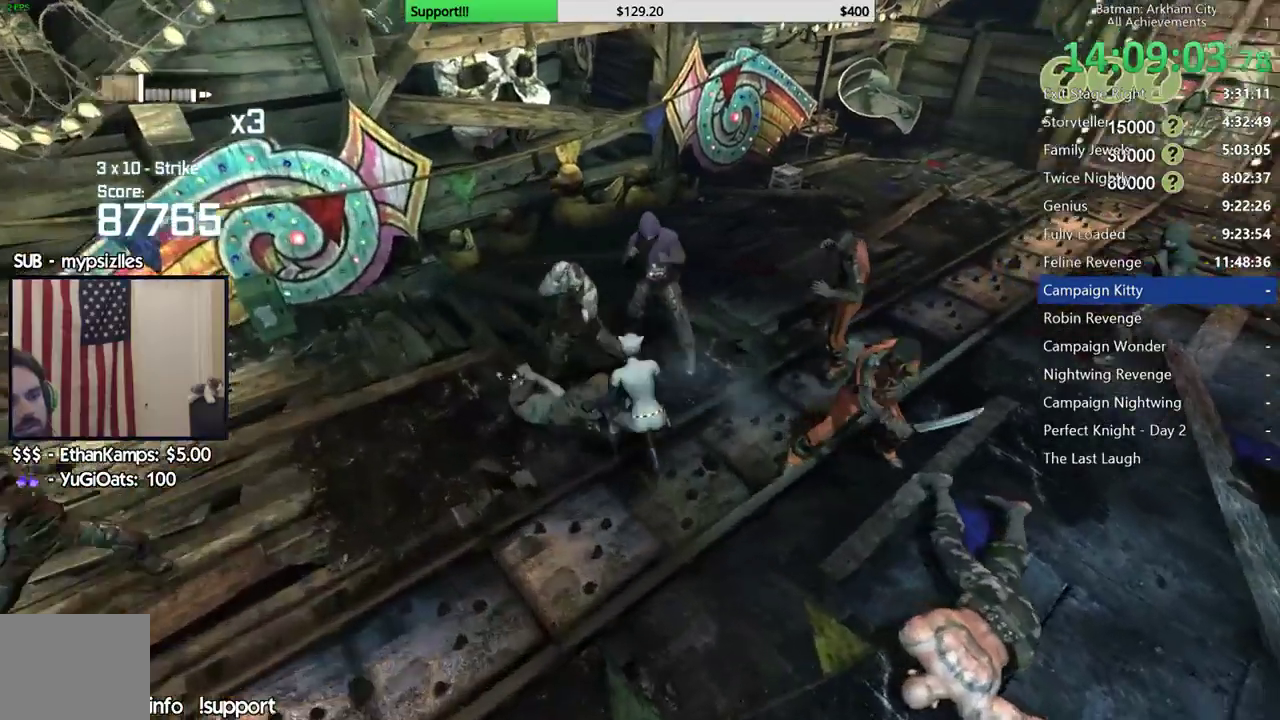
{"dt_ms": 500, "buttons": [], "left_stick": "center", "right_stick": "right", "events": [[50, "A", "up"], [400, "right_stick", "down-right"], [467, "left_stick", "center"], [483, "right_stick", "right"]]}
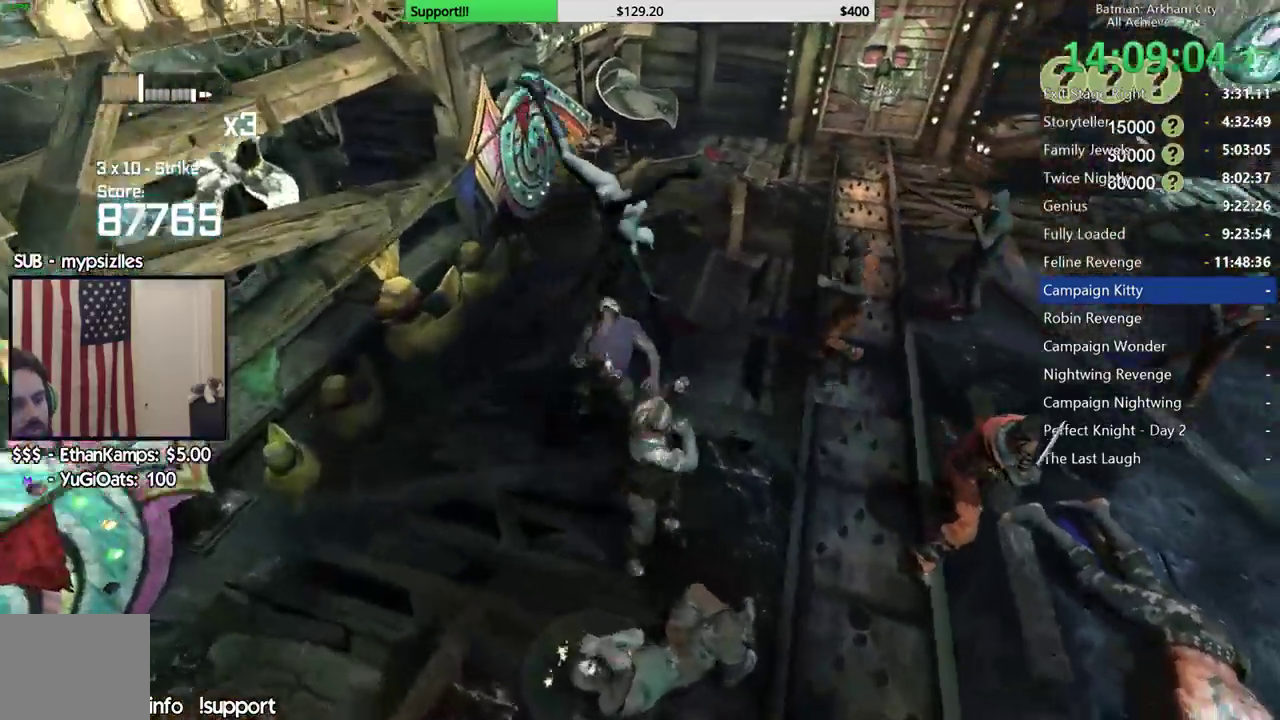
{"dt_ms": 500, "buttons": [], "left_stick": "up", "right_stick": "right", "events": [[350, "left_stick", "up"]]}
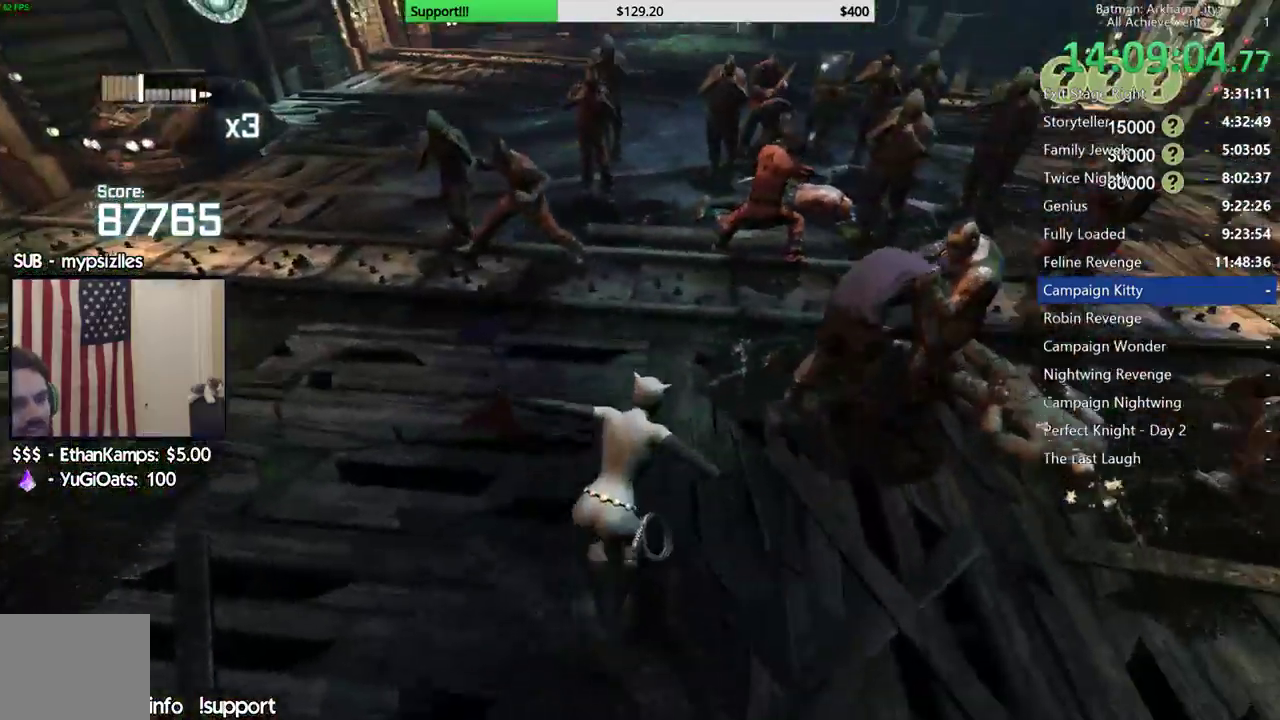
{"dt_ms": 500, "buttons": ["X"], "left_stick": "up-left", "right_stick": "center", "events": [[17, "right_stick", "center"], [33, "left_stick", "up-left"], [100, "X", "down"], [183, "X", "up"], [267, "X", "down"], [367, "X", "up"], [483, "X", "down"]]}
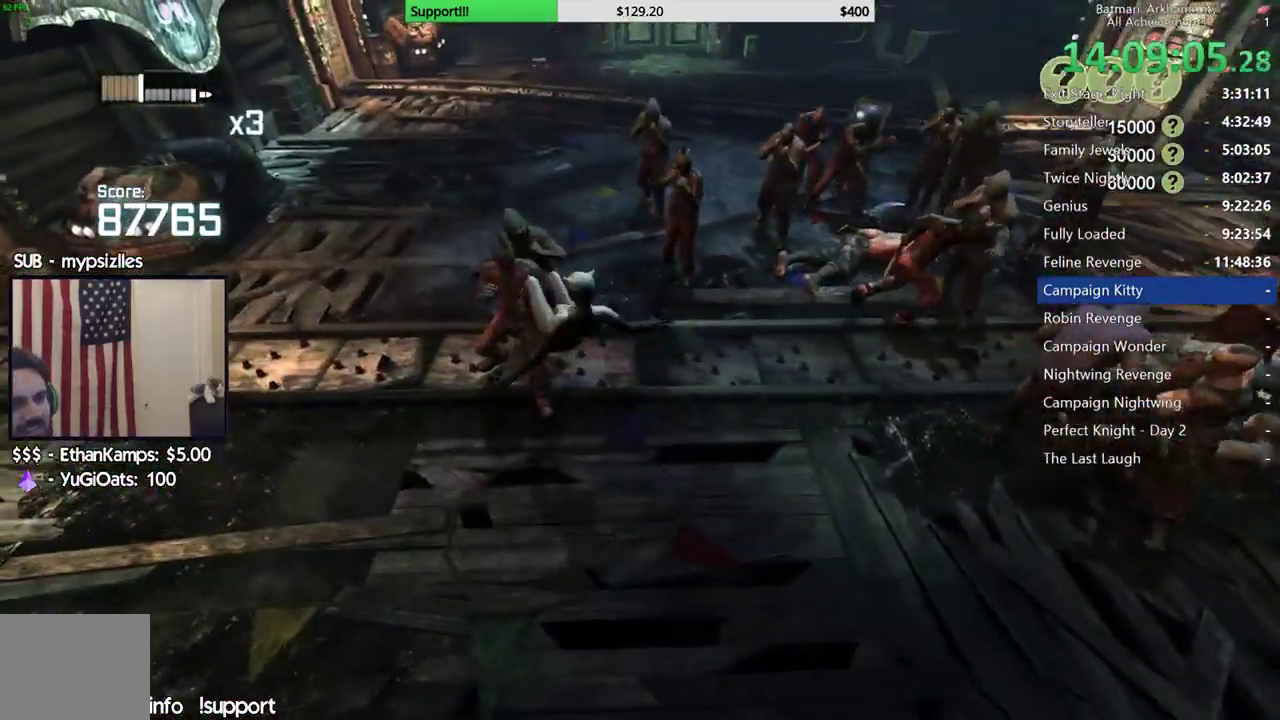
{"dt_ms": 500, "buttons": [], "left_stick": "up-left", "right_stick": "center", "events": [[67, "X", "up"], [150, "X", "down"], [250, "X", "up"]]}
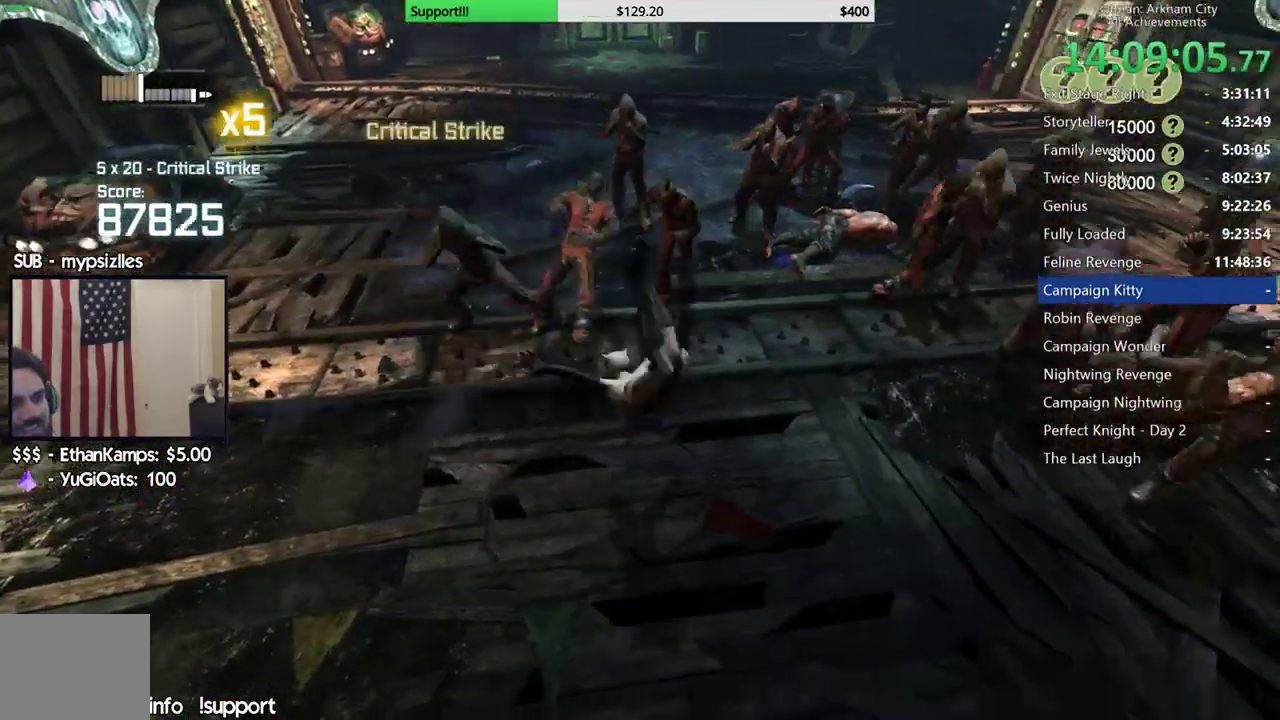
{"dt_ms": 500, "buttons": [], "left_stick": "up-left", "right_stick": "center", "events": [[83, "X", "down"], [183, "X", "up"]]}
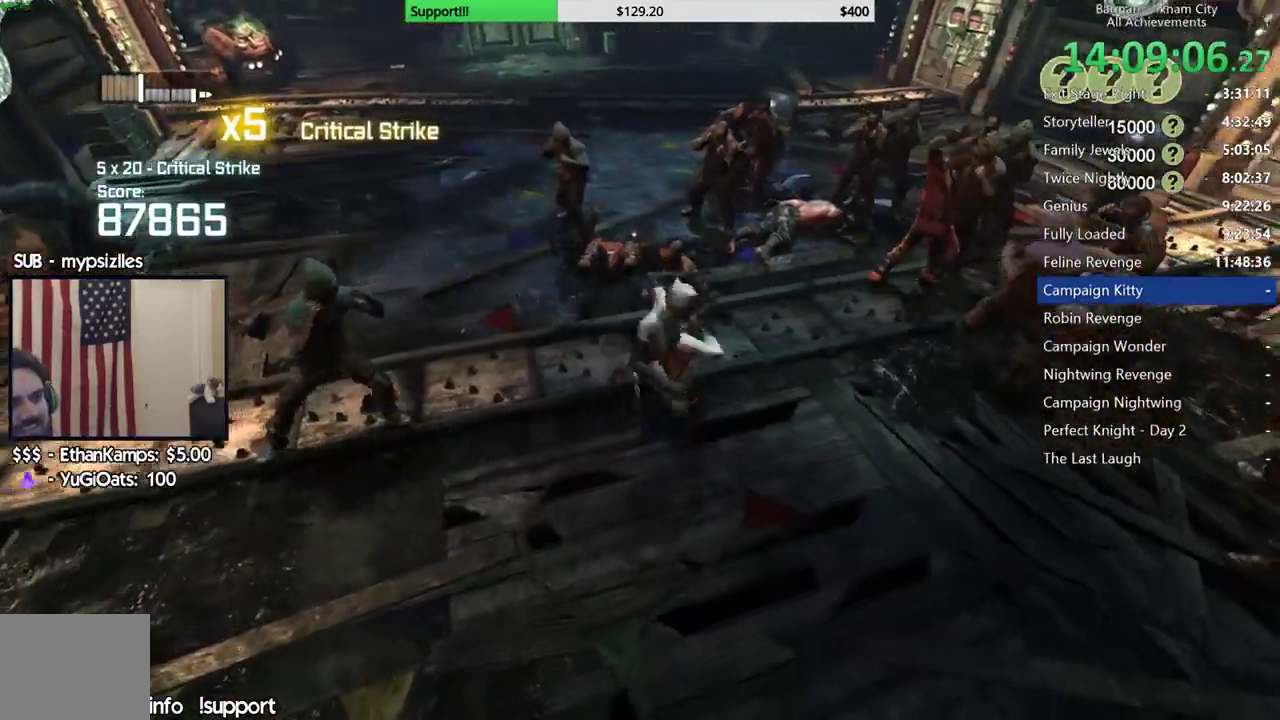
{"dt_ms": 500, "buttons": [], "left_stick": "center", "right_stick": "center", "events": [[367, "left_stick", "center"]]}
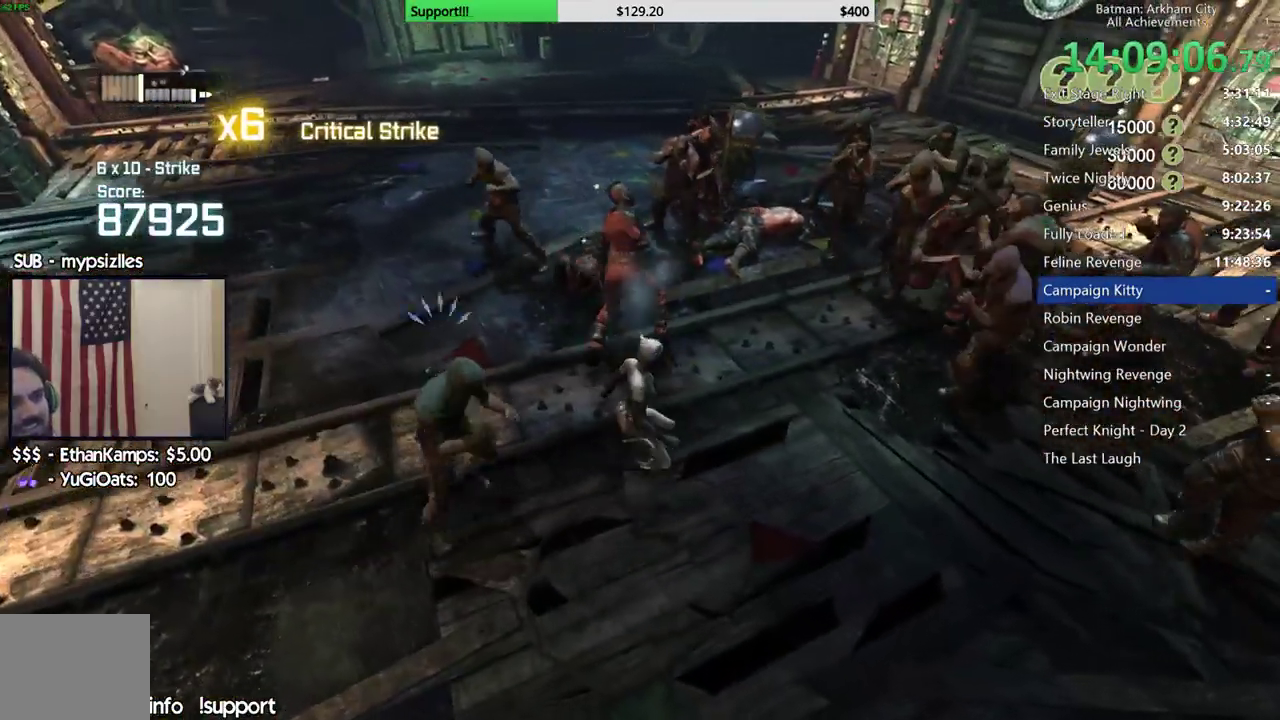
{"dt_ms": 500, "buttons": [], "left_stick": "center", "right_stick": "center"}
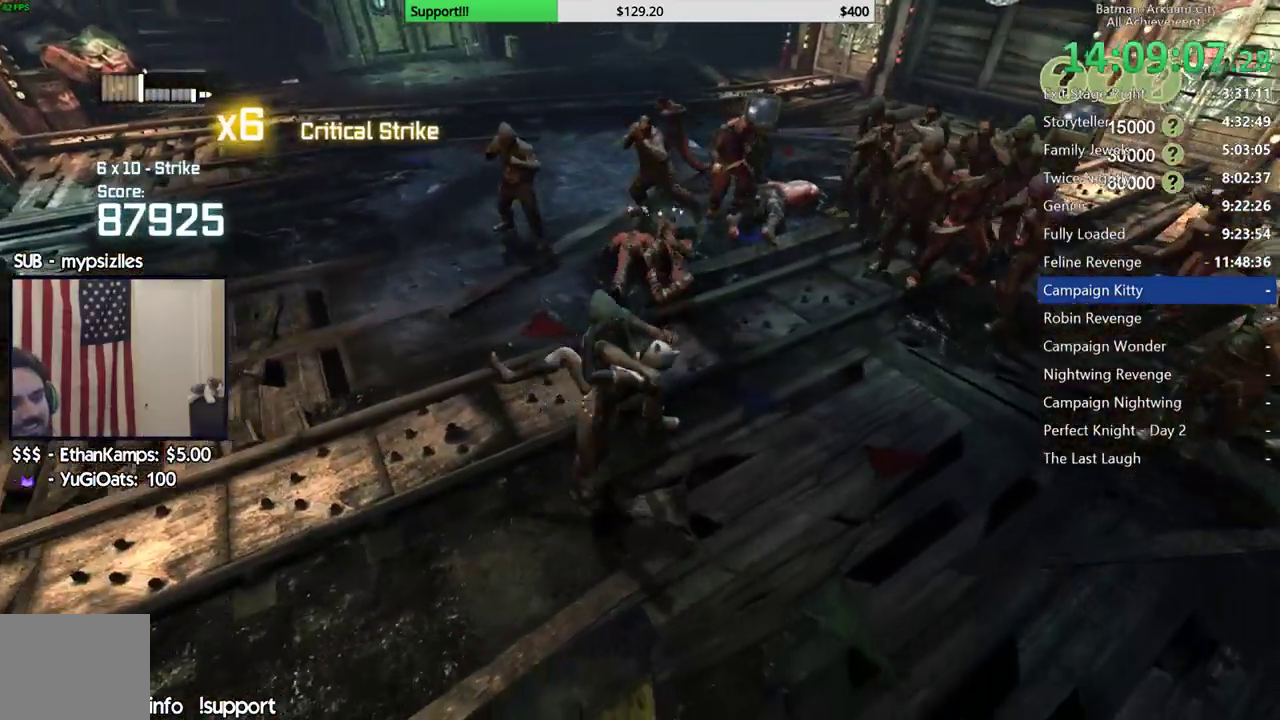
{"dt_ms": 500, "buttons": [], "left_stick": "up-left", "right_stick": "center"}
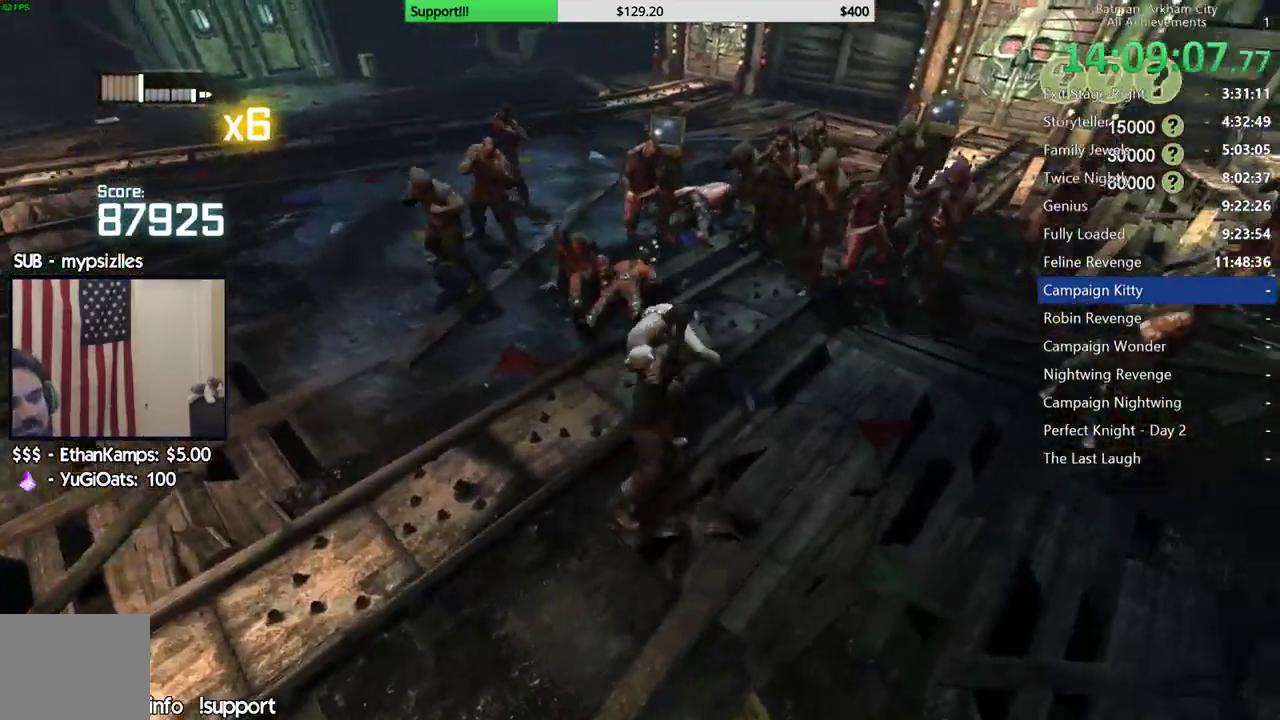
{"dt_ms": 500, "buttons": [], "left_stick": "up-left", "right_stick": "center", "events": [[167, "right_stick", "up-right"], [217, "right_stick", "right"], [333, "right_stick", "center"]]}
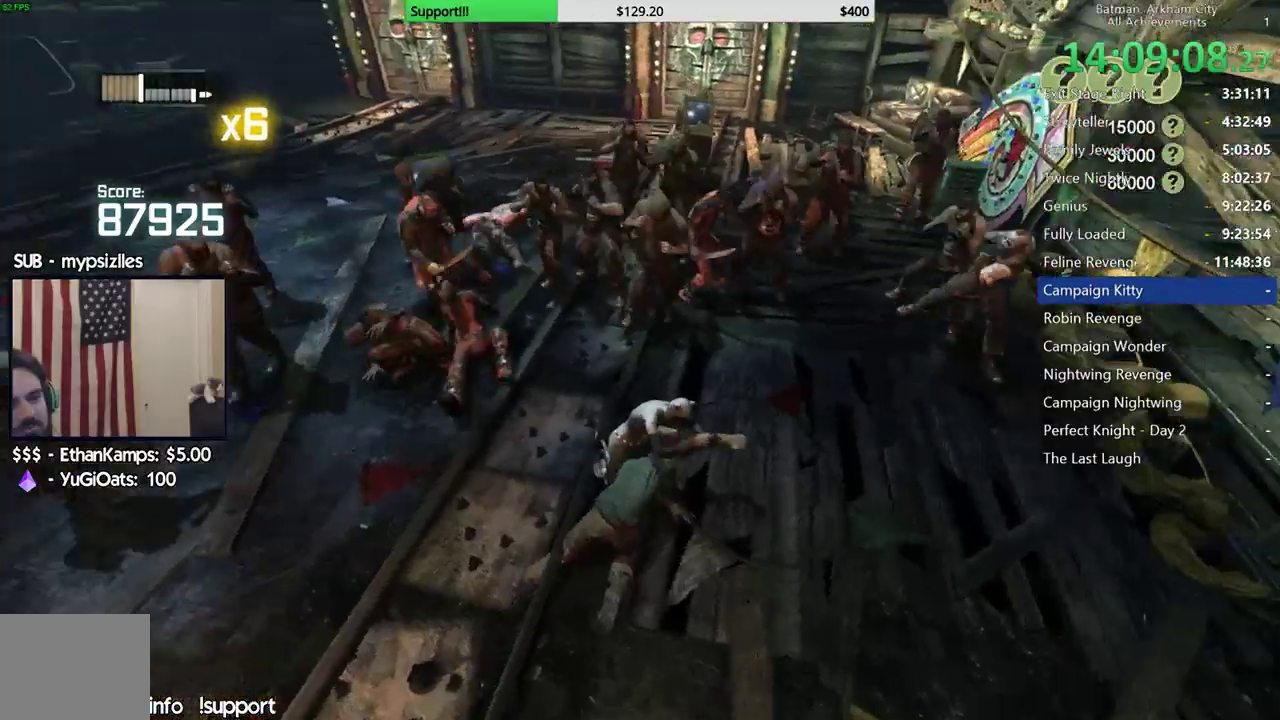
{"dt_ms": 500, "buttons": [], "left_stick": "down-left", "right_stick": "center", "events": [[17, "left_stick", "left"], [217, "X", "down"], [300, "X", "up"], [350, "X", "down"], [433, "left_stick", "down-left"], [450, "X", "up"]]}
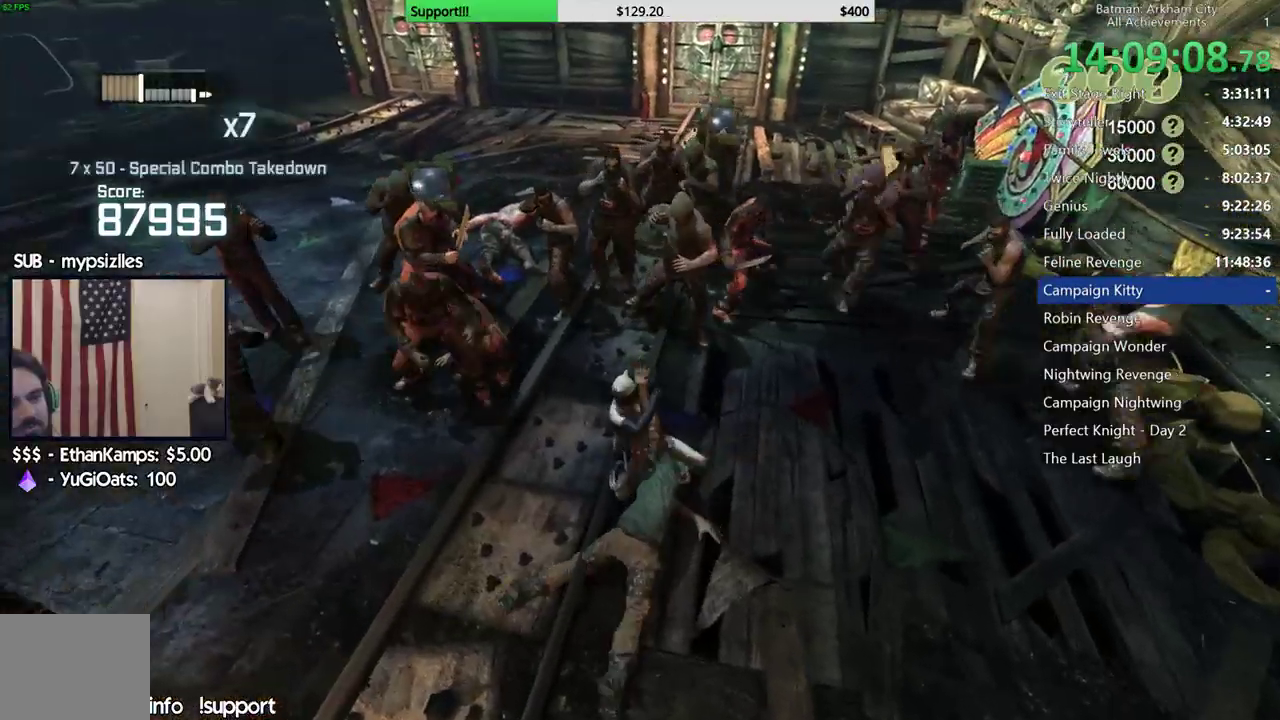
{"dt_ms": 500, "buttons": [], "left_stick": "down-left", "right_stick": "center", "events": [[33, "X", "down"], [150, "X", "up"], [233, "X", "down"], [333, "X", "up"]]}
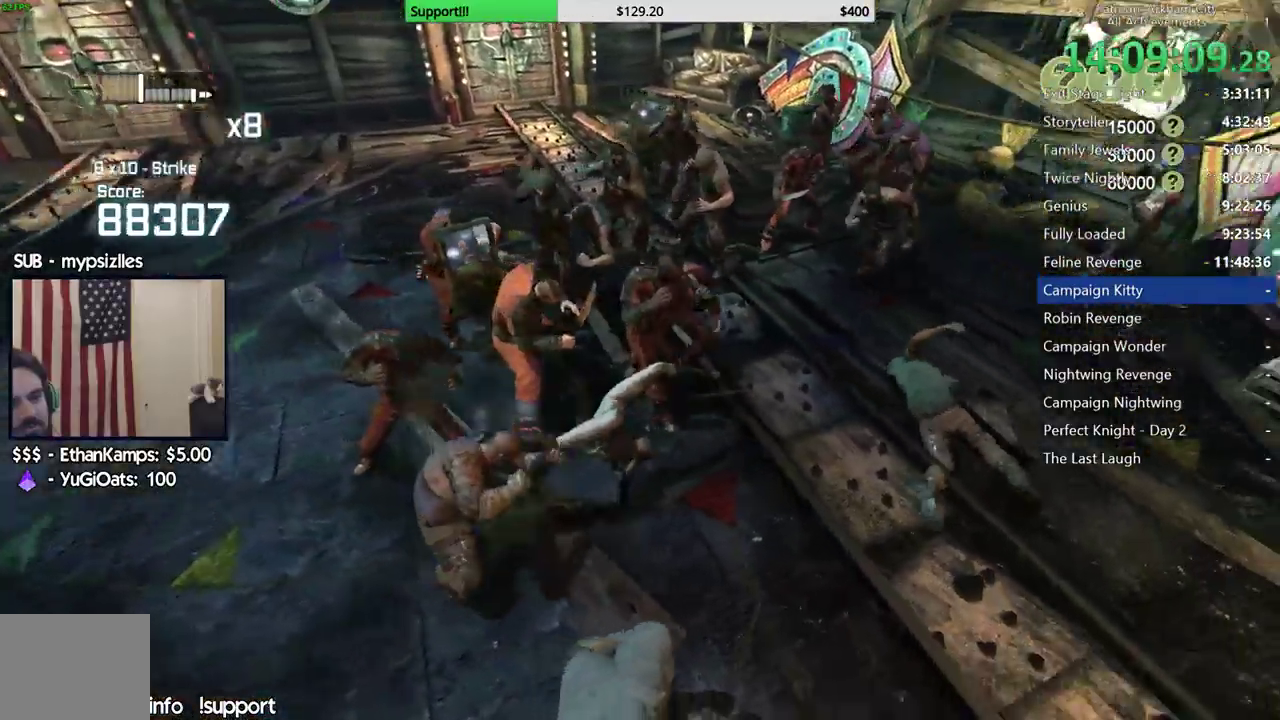
{"dt_ms": 500, "buttons": [], "left_stick": "left", "right_stick": "center", "events": [[67, "X", "down"], [100, "left_stick", "left"], [167, "X", "up"]]}
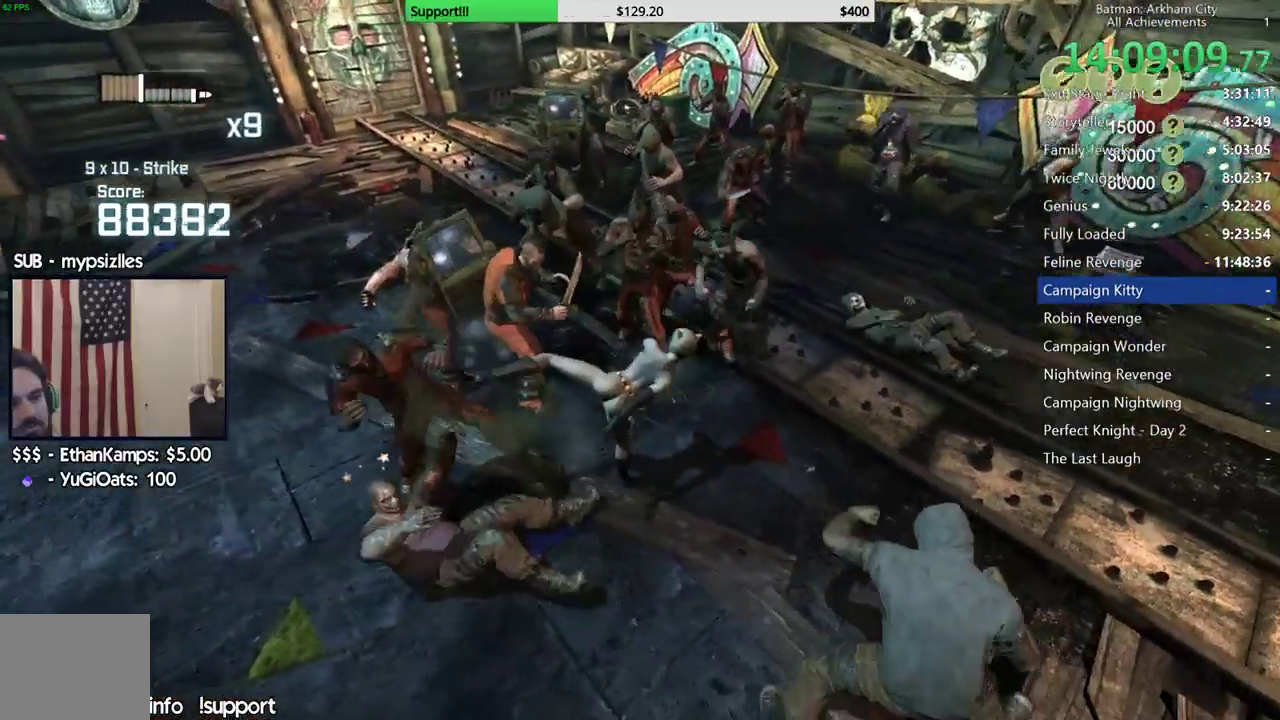
{"dt_ms": 500, "buttons": ["A"], "left_stick": "left", "right_stick": "center", "events": [[133, "A", "down"], [233, "A", "up"], [317, "A", "down"], [400, "A", "up"], [467, "A", "down"]]}
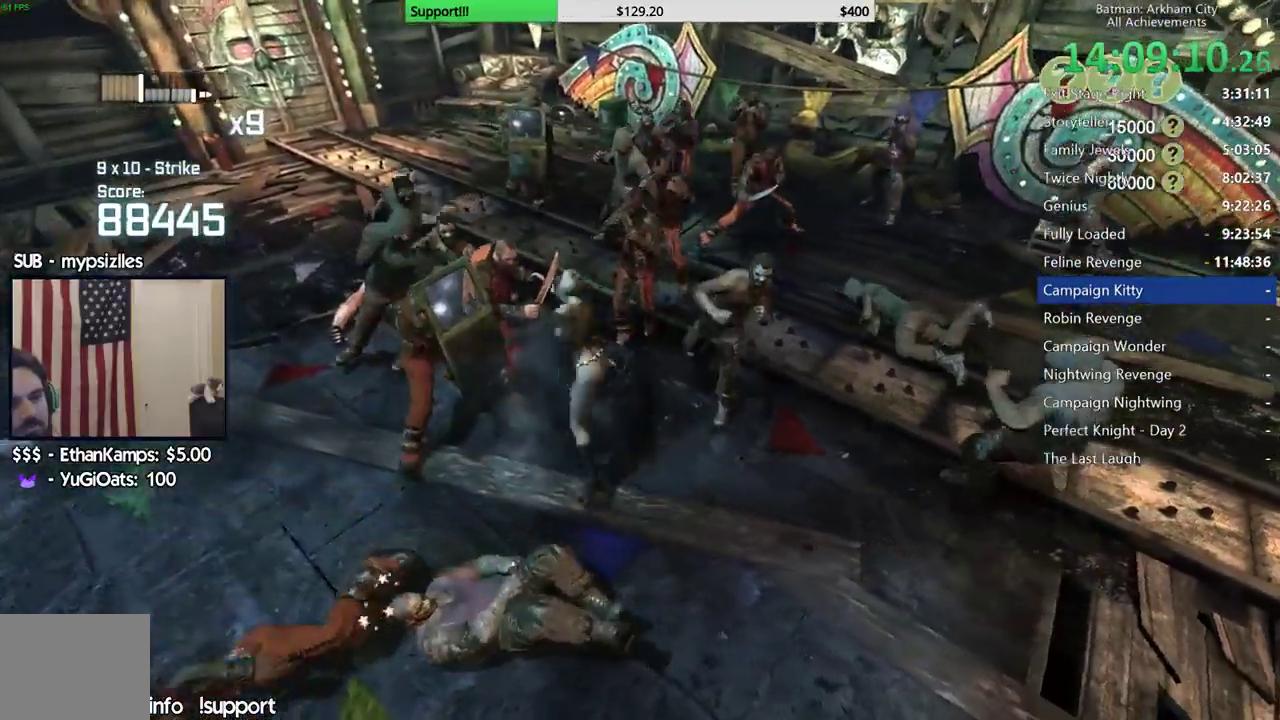
{"dt_ms": 500, "buttons": [], "left_stick": "center", "right_stick": "right", "events": [[117, "A", "up"], [400, "right_stick", "right"], [450, "left_stick", "center"]]}
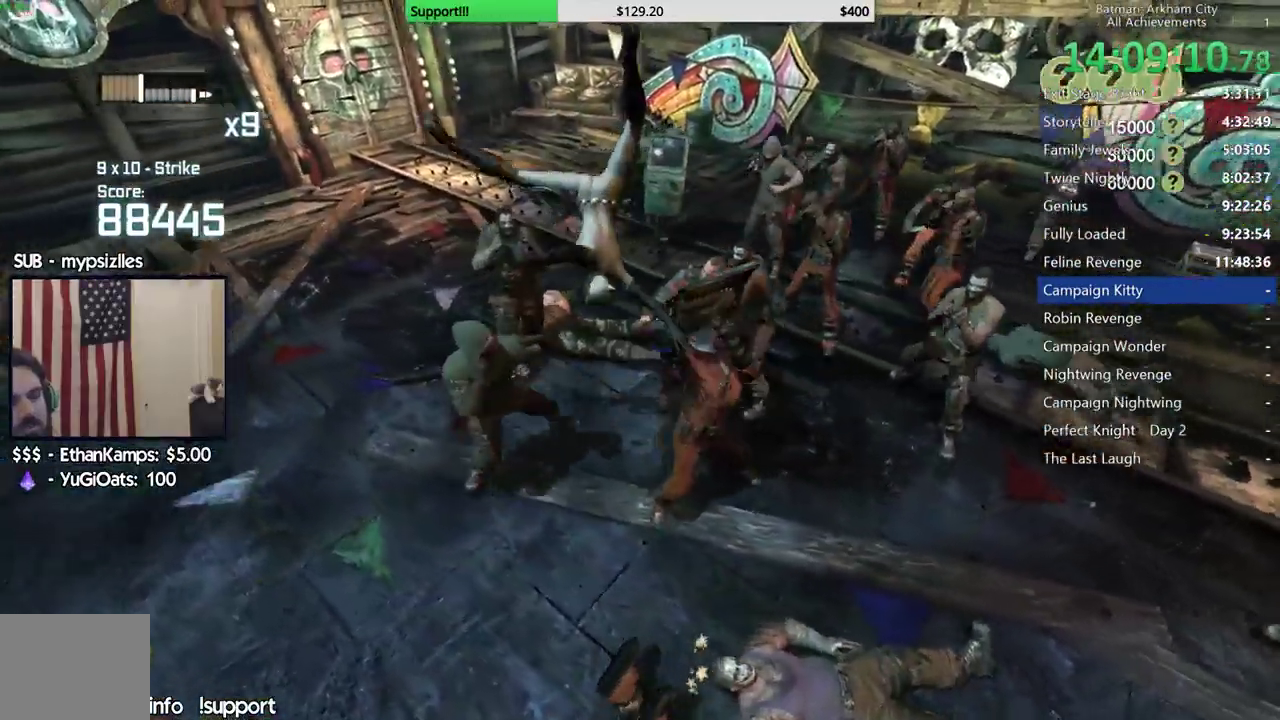
{"dt_ms": 500, "buttons": [], "left_stick": "up-left", "right_stick": "center", "events": [[217, "right_stick", "center"], [267, "left_stick", "up"], [383, "X", "down"], [383, "left_stick", "up-left"], [467, "X", "up"]]}
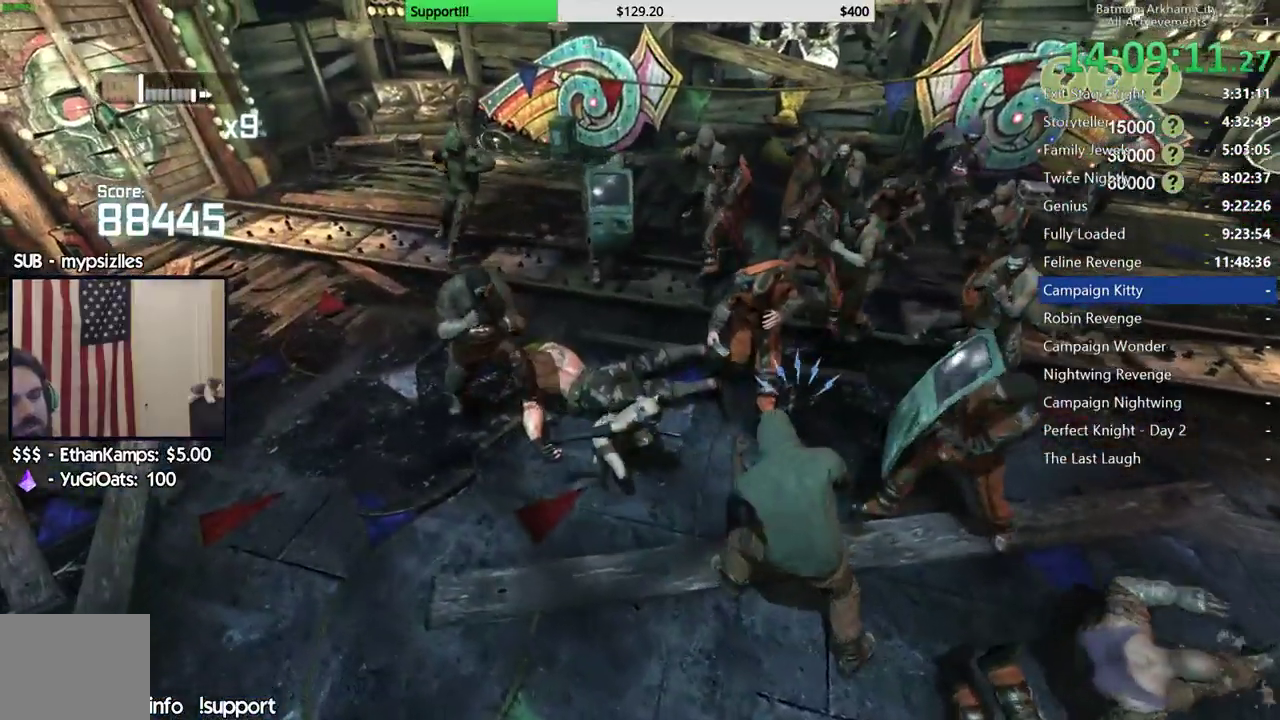
{"dt_ms": 1000, "buttons": ["Y"], "left_stick": "center", "right_stick": "center"}
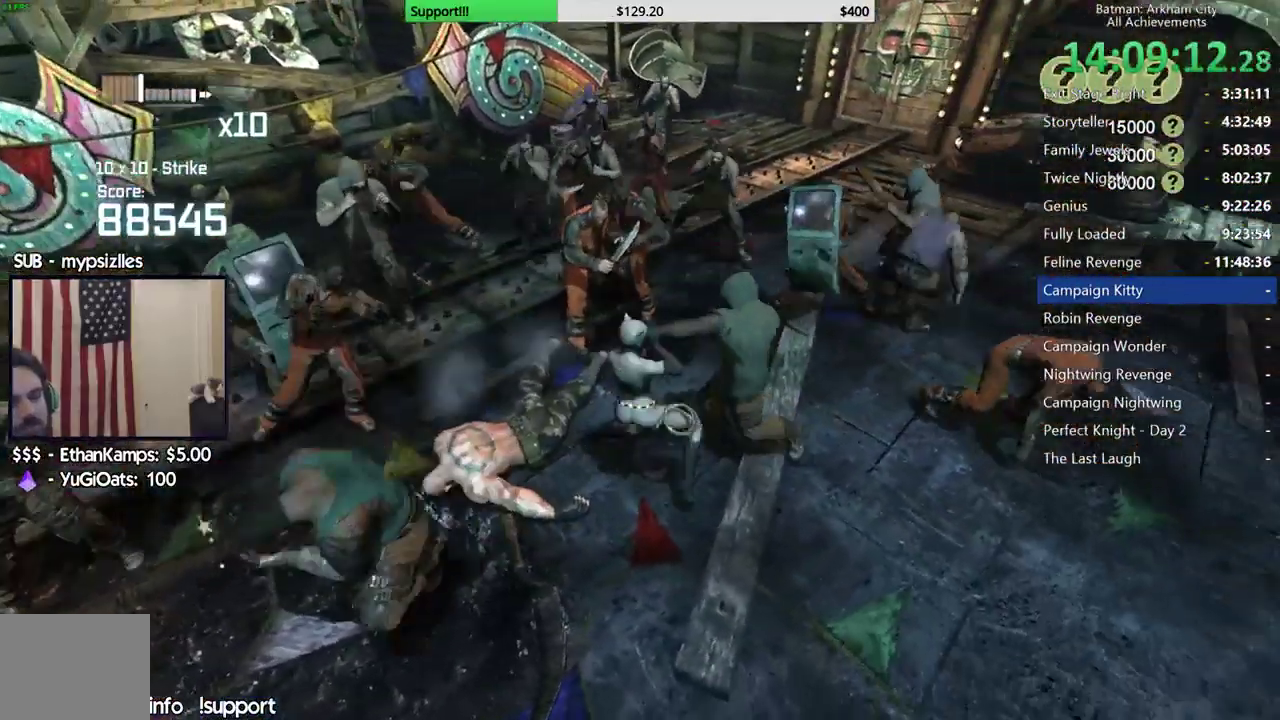
{"dt_ms": 500, "buttons": [], "left_stick": "up", "right_stick": "center", "events": [[33, "Y", "up"], [233, "right_stick", "left"], [383, "right_stick", "center"], [450, "left_stick", "up"]]}
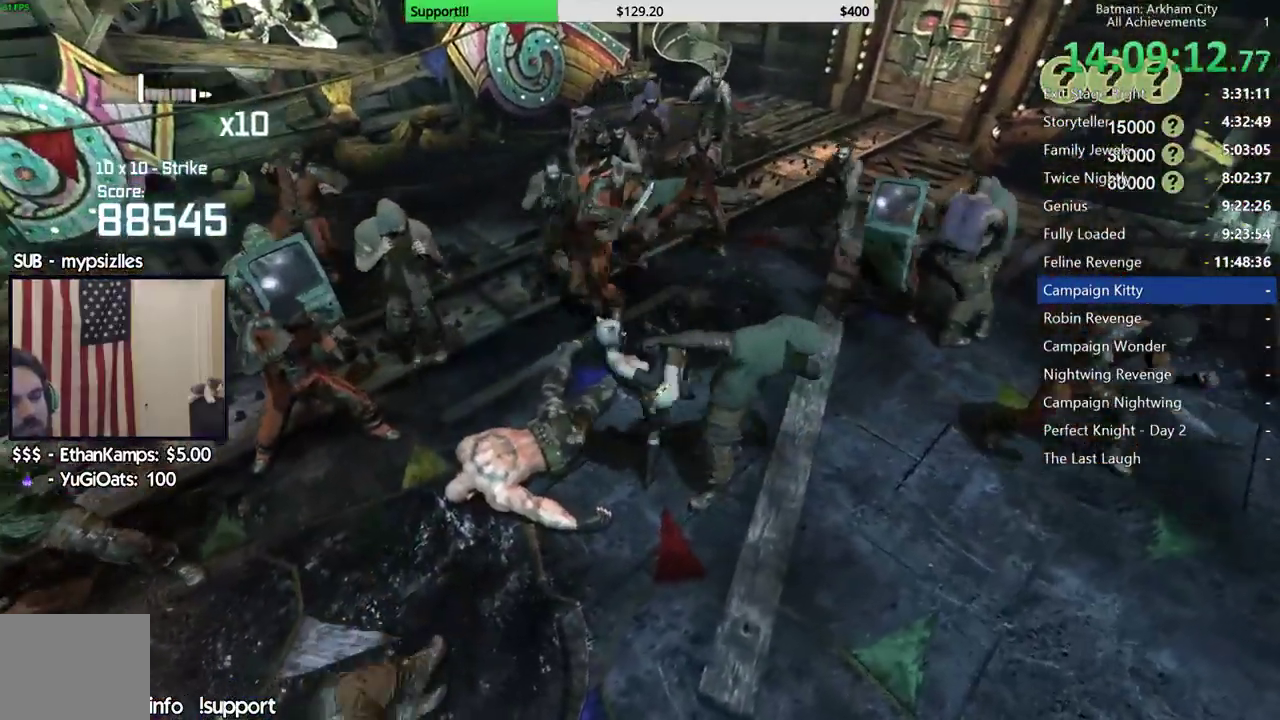
{"dt_ms": 500, "buttons": ["X"], "left_stick": "up", "right_stick": "center", "events": [[67, "right_stick", "left"], [200, "right_stick", "center"], [283, "X", "down"], [383, "X", "up"], [450, "X", "down"]]}
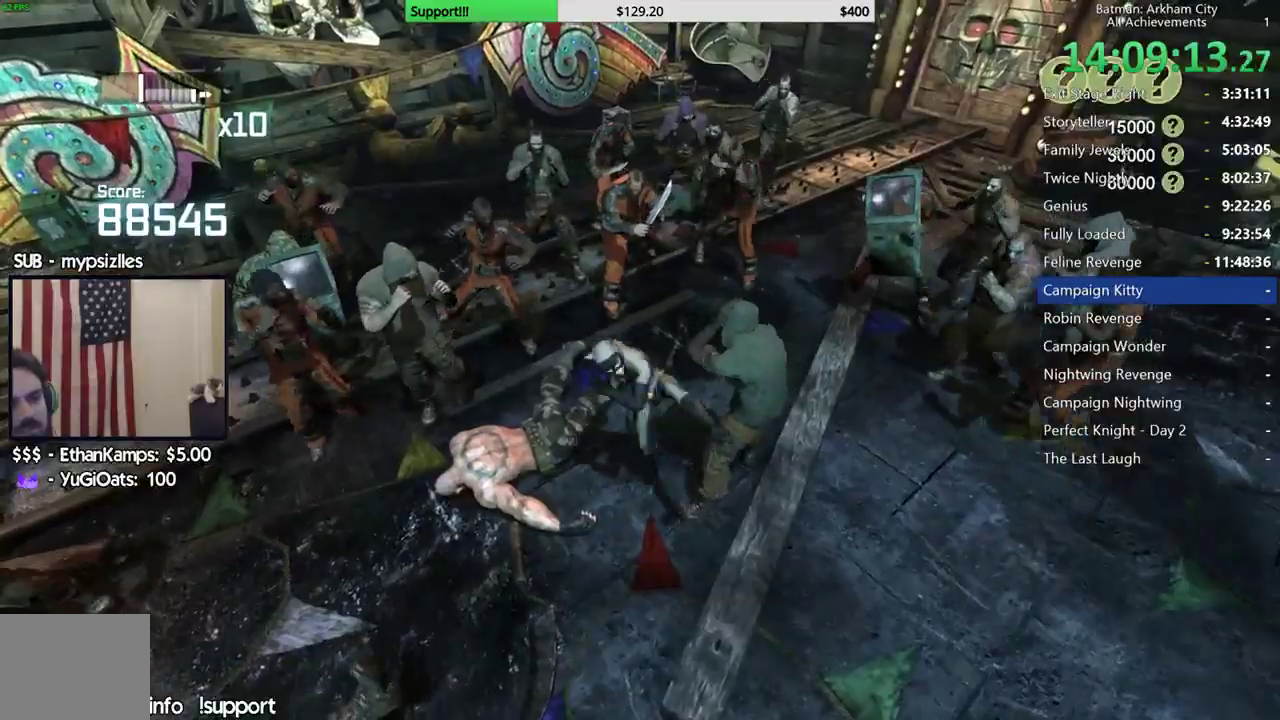
{"dt_ms": 500, "buttons": [], "left_stick": "up", "right_stick": "center", "events": [[67, "X", "up"], [117, "X", "down"], [233, "X", "up"], [300, "X", "down"], [400, "X", "up"]]}
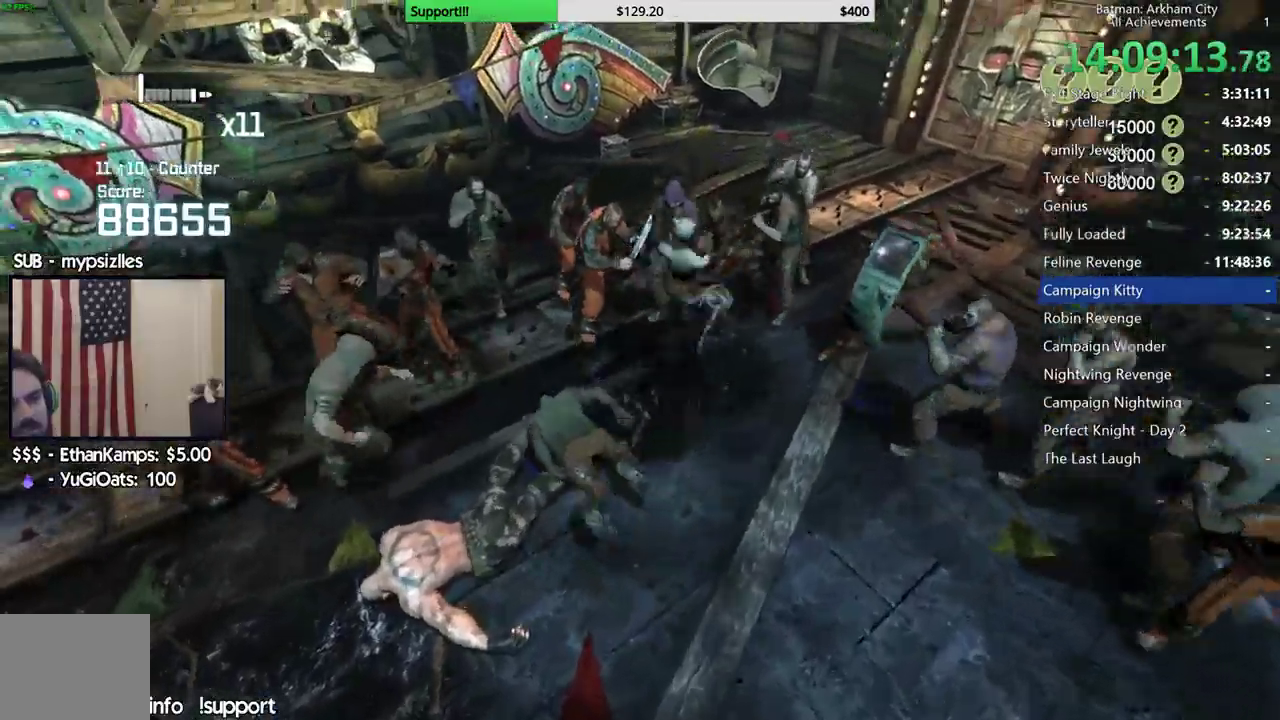
{"dt_ms": 500, "buttons": [], "left_stick": "center", "right_stick": "center", "events": [[217, "left_stick", "center"]]}
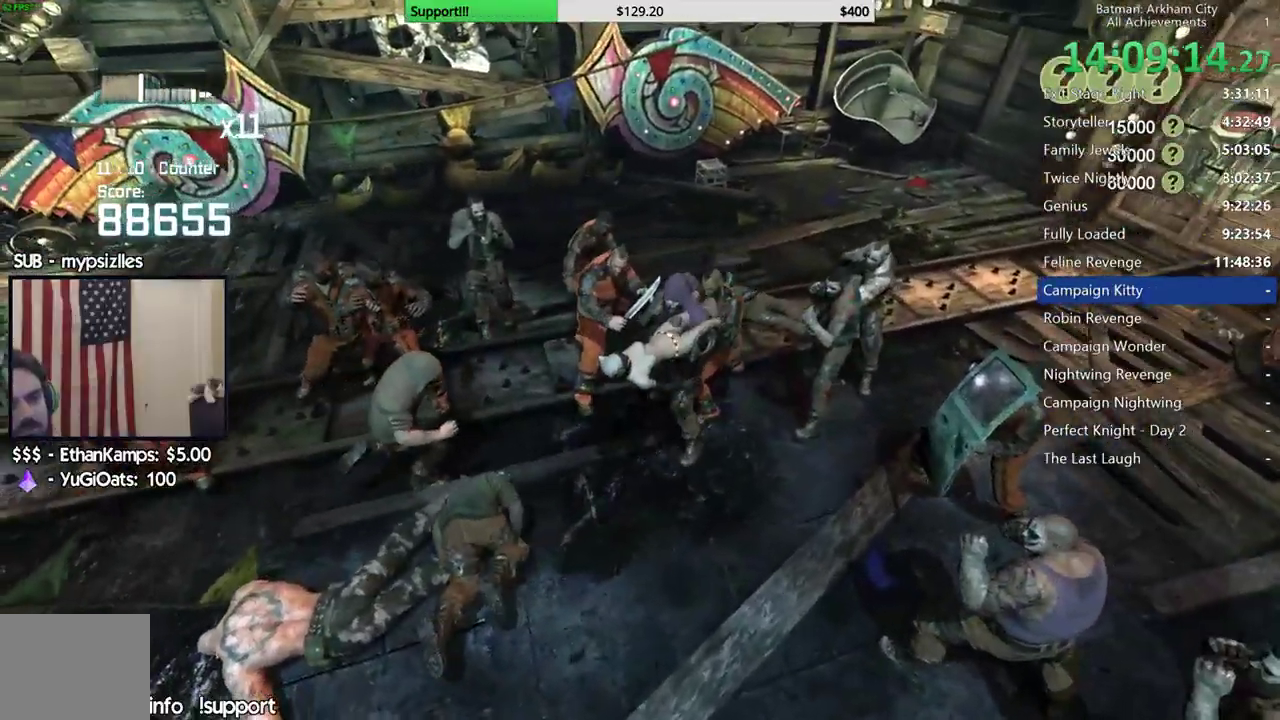
{"dt_ms": 500, "buttons": [], "left_stick": "center", "right_stick": "center", "events": [[183, "A", "down"], [183, "B", "down"], [283, "B", "up"], [300, "A", "up"]]}
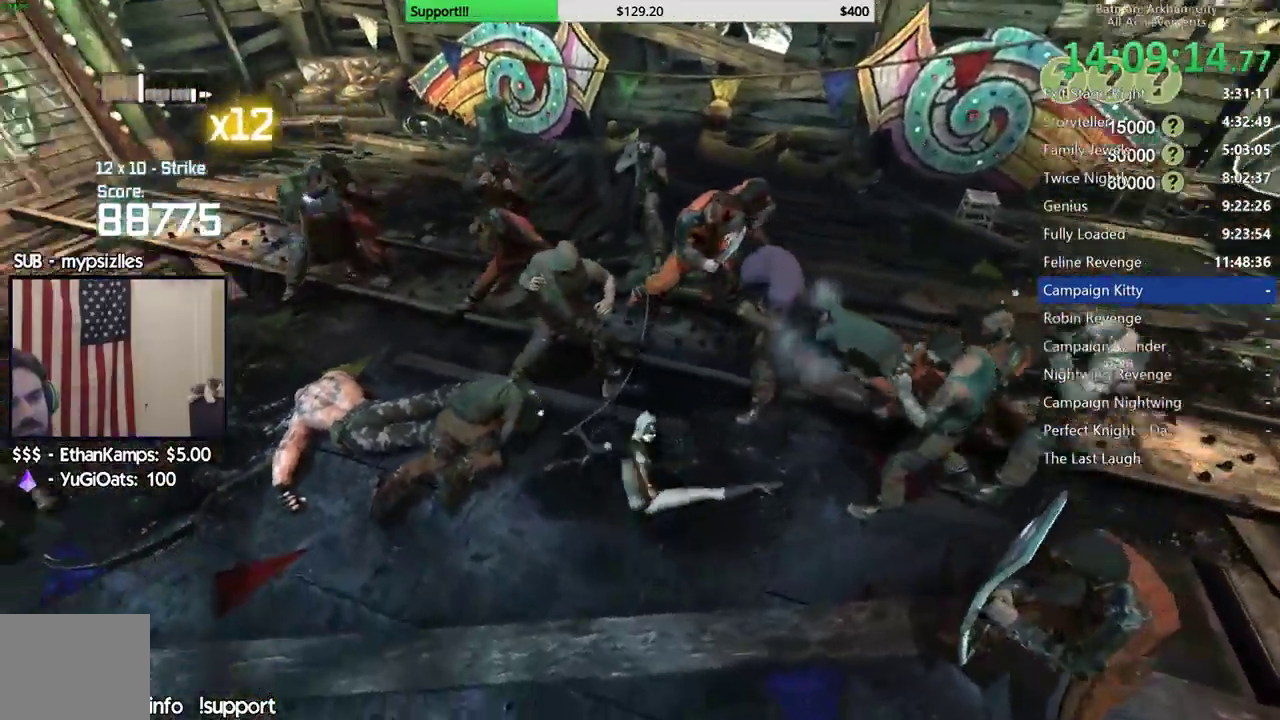
{"dt_ms": 500, "buttons": [], "left_stick": "center", "right_stick": "right", "events": [[400, "right_stick", "right"]]}